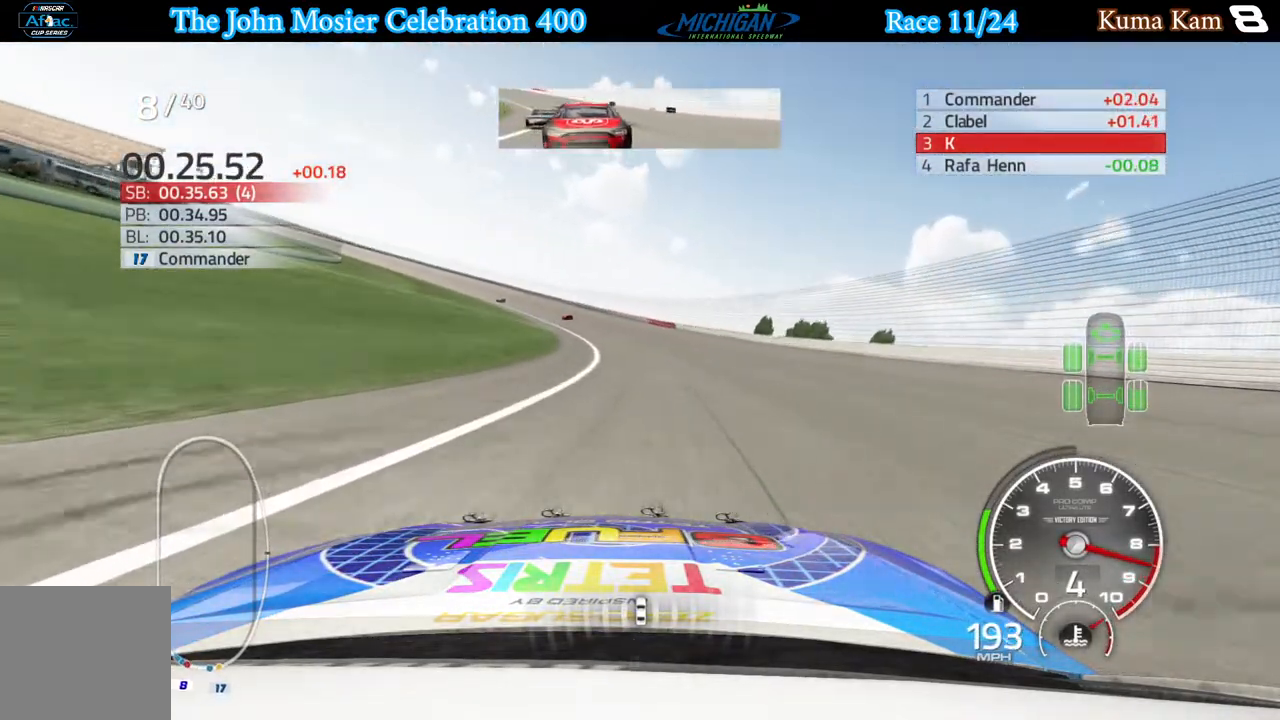
Gameplay with a controller (Xbox layout); each line is a JSON object with the inputs held at the frame after it. "events" lists button and stick changes between this image and that frame as [ms after this image, input, new state], when the widget could be followed in between.
{"buttons": ["R2"], "left_stick": "left", "right_stick": "center", "events": []}
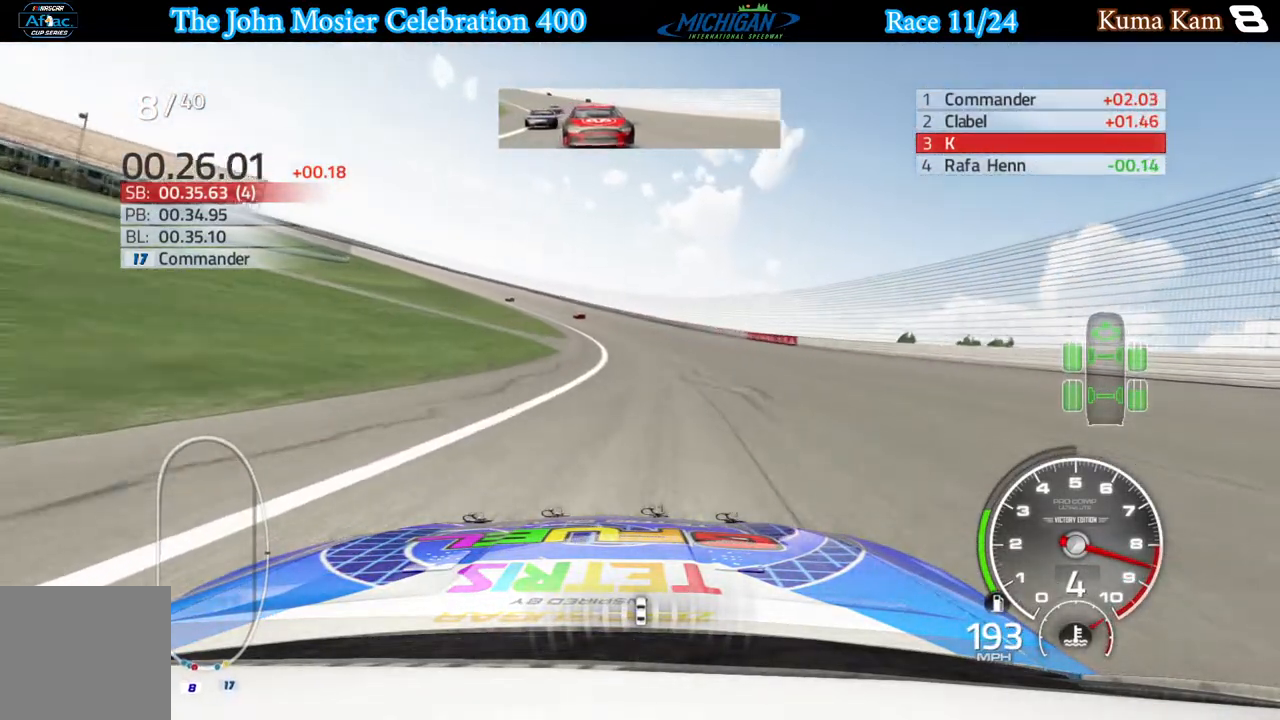
{"buttons": ["R2"], "left_stick": "left", "right_stick": "center", "events": []}
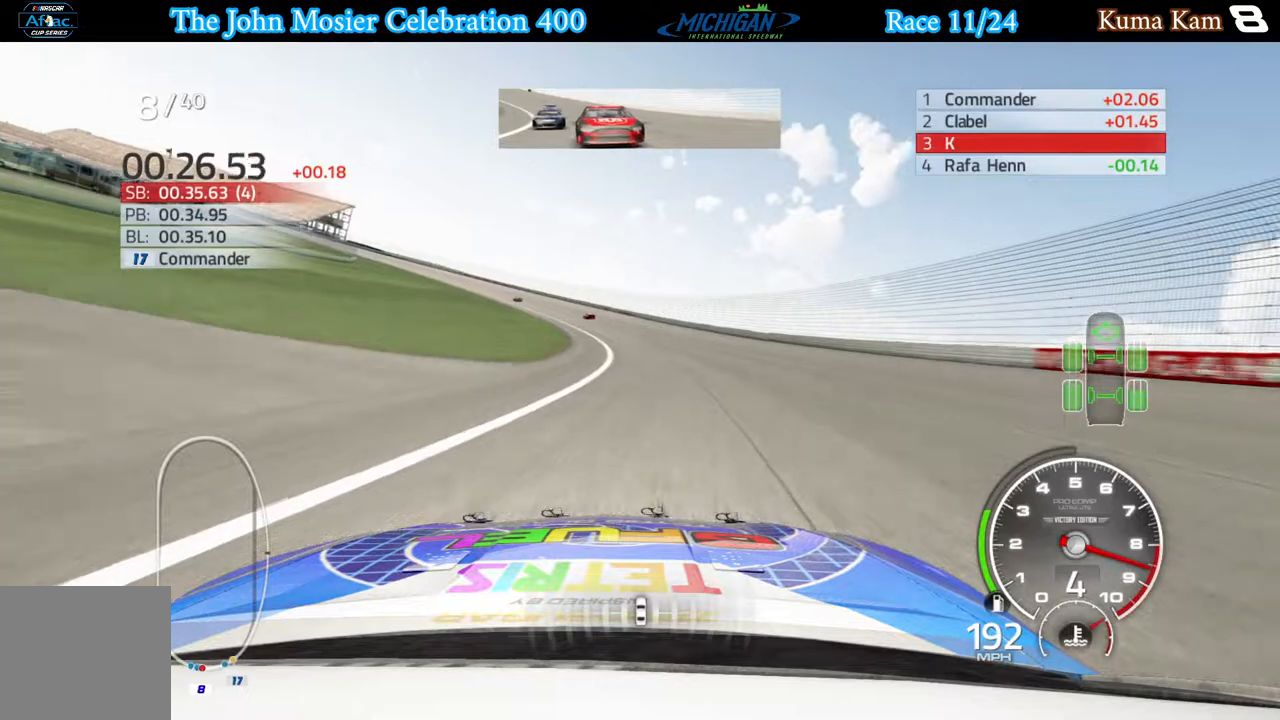
{"buttons": ["R2"], "left_stick": "left", "right_stick": "center", "events": []}
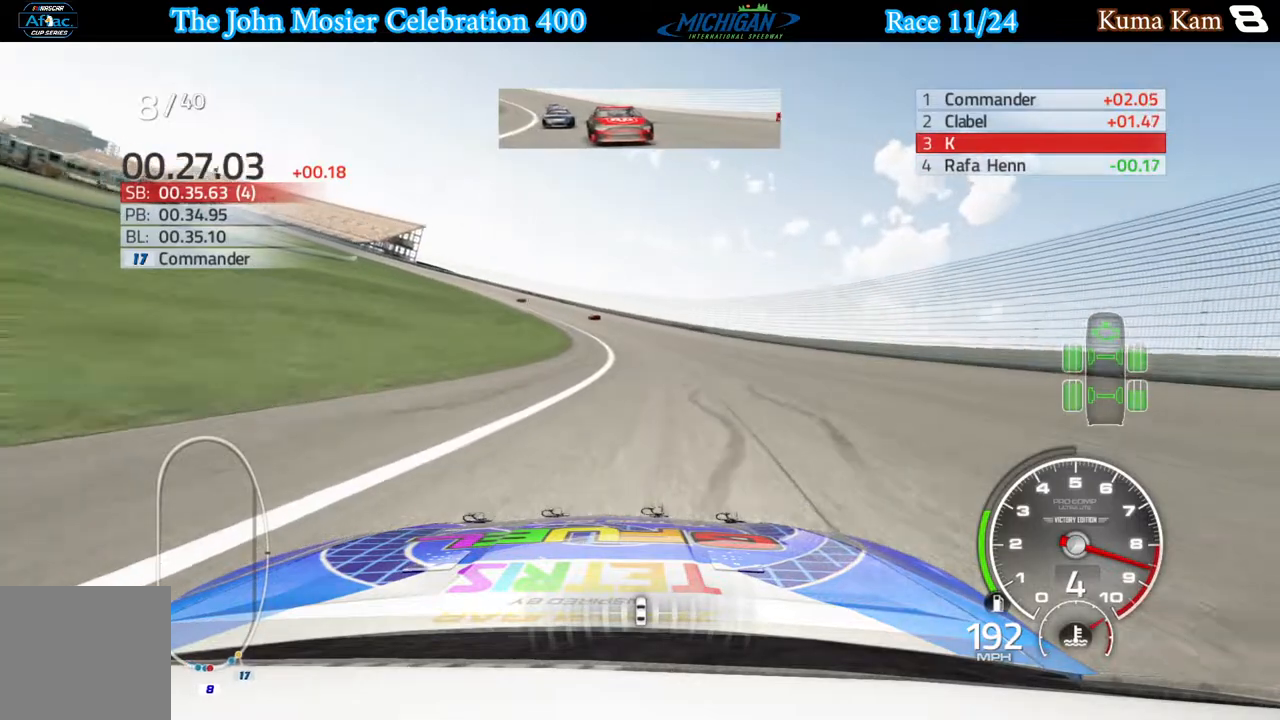
{"buttons": ["R2"], "left_stick": "left", "right_stick": "center", "events": [[33, "left_stick", "center"], [83, "left_stick", "left"]]}
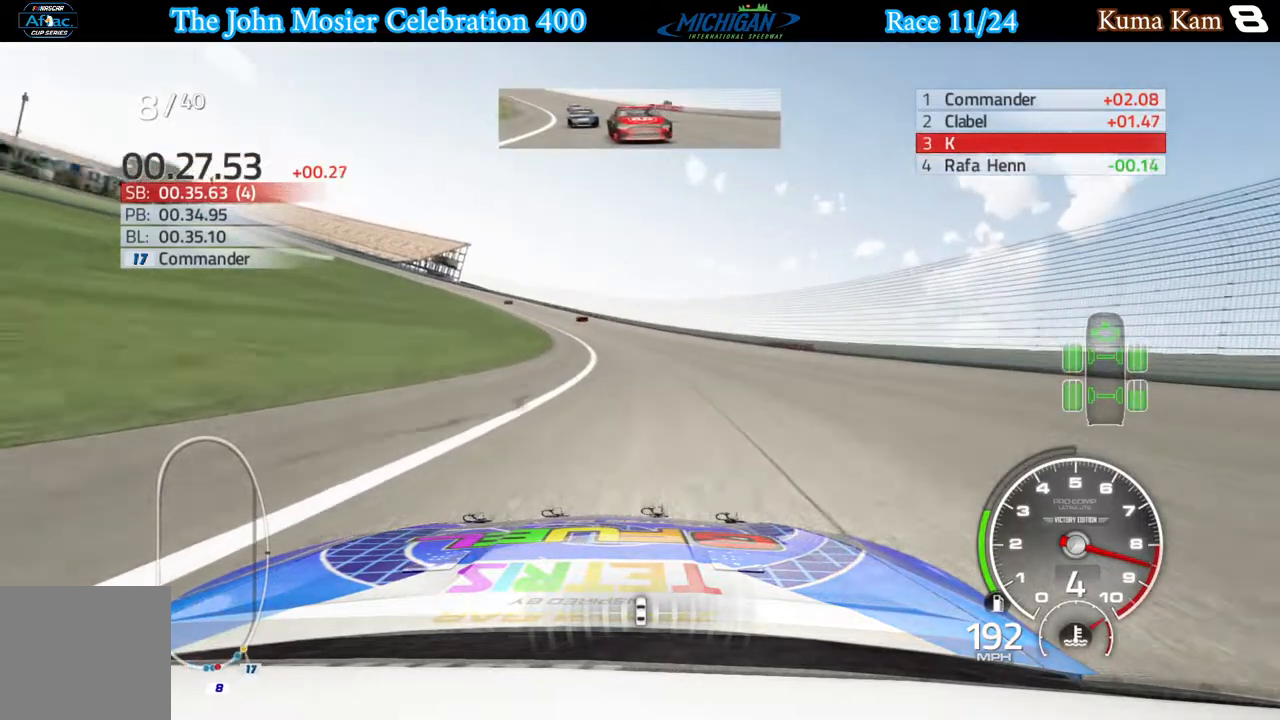
{"buttons": ["R2"], "left_stick": "left", "right_stick": "center", "events": []}
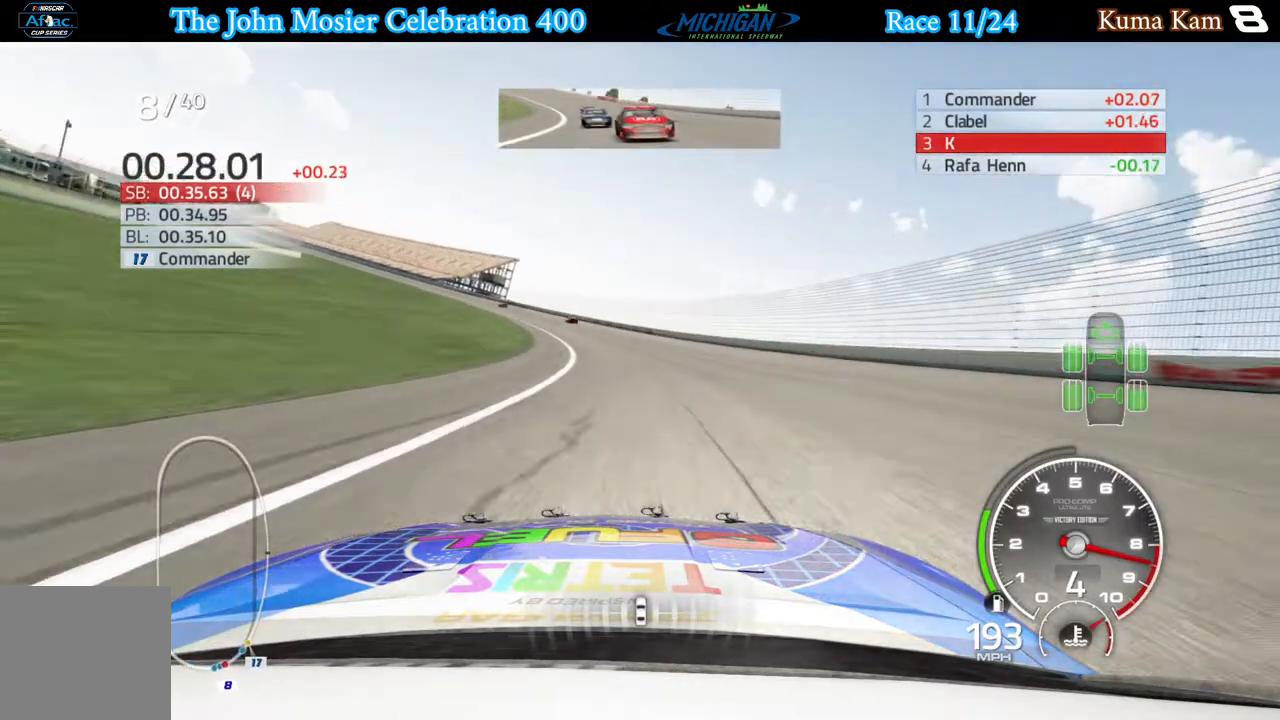
{"buttons": ["R2"], "left_stick": "left", "right_stick": "center", "events": []}
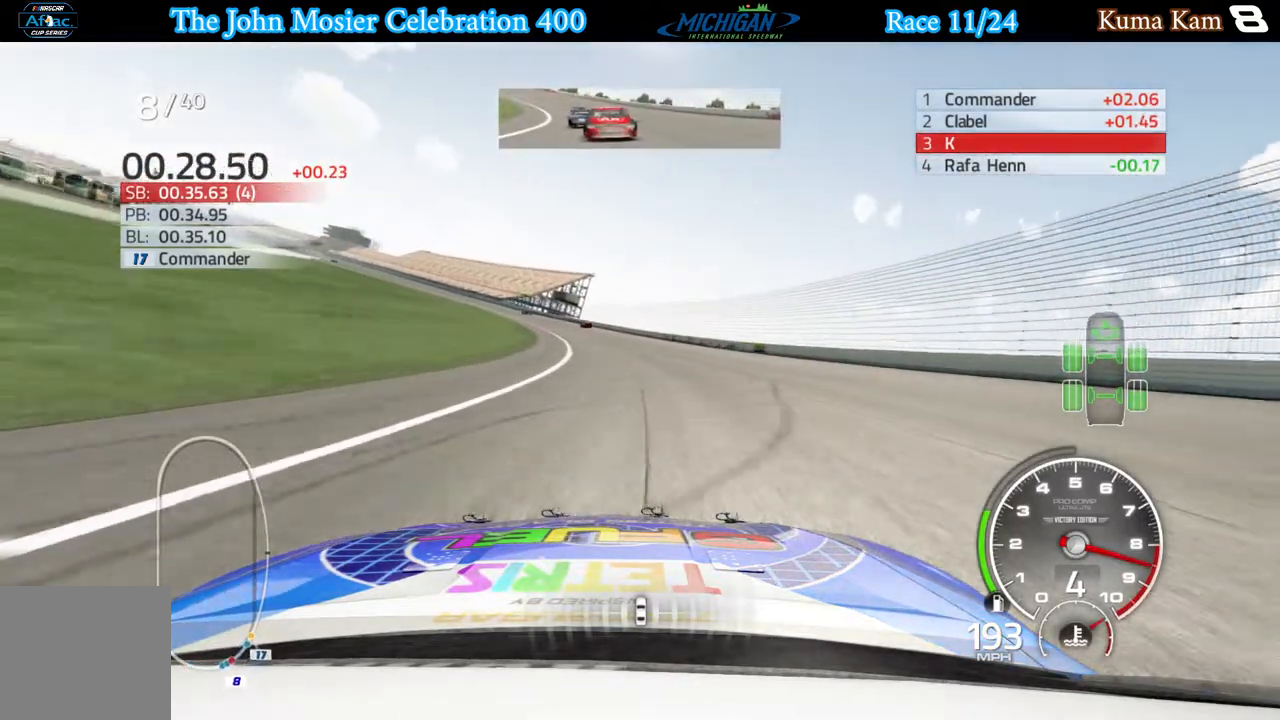
{"buttons": ["R2"], "left_stick": "left", "right_stick": "center", "events": []}
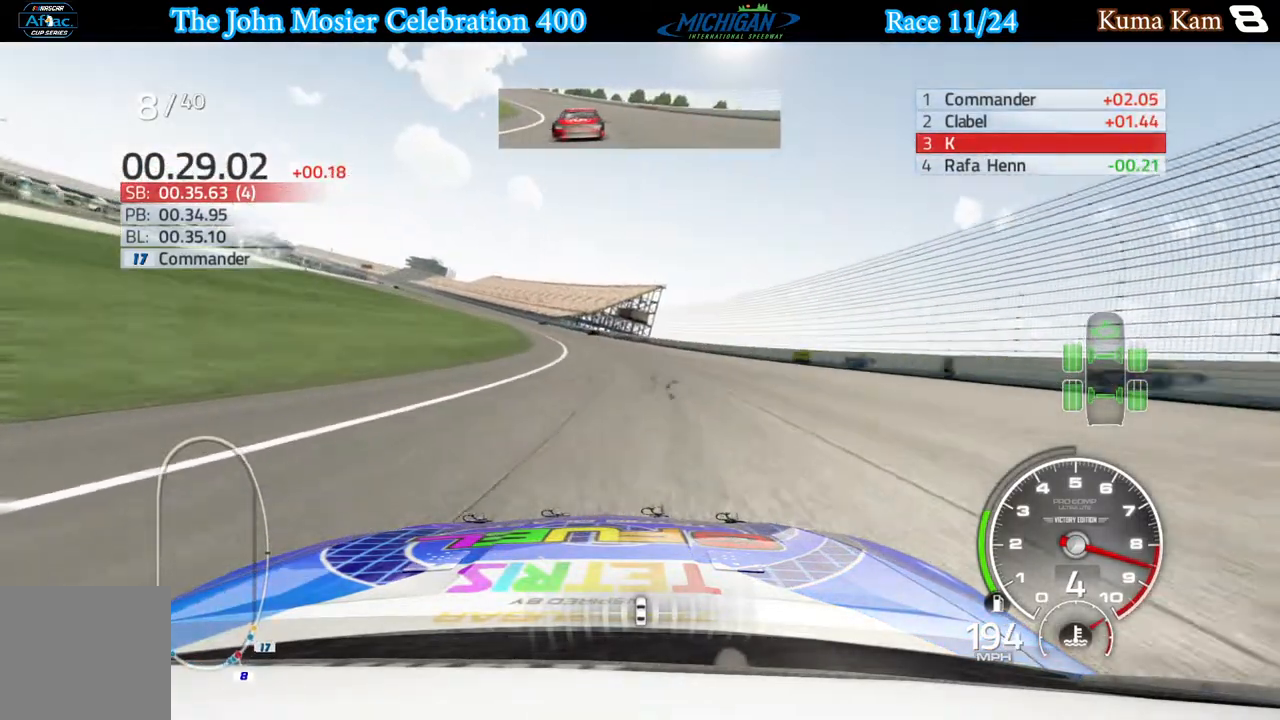
{"buttons": ["R2"], "left_stick": "left", "right_stick": "center", "events": []}
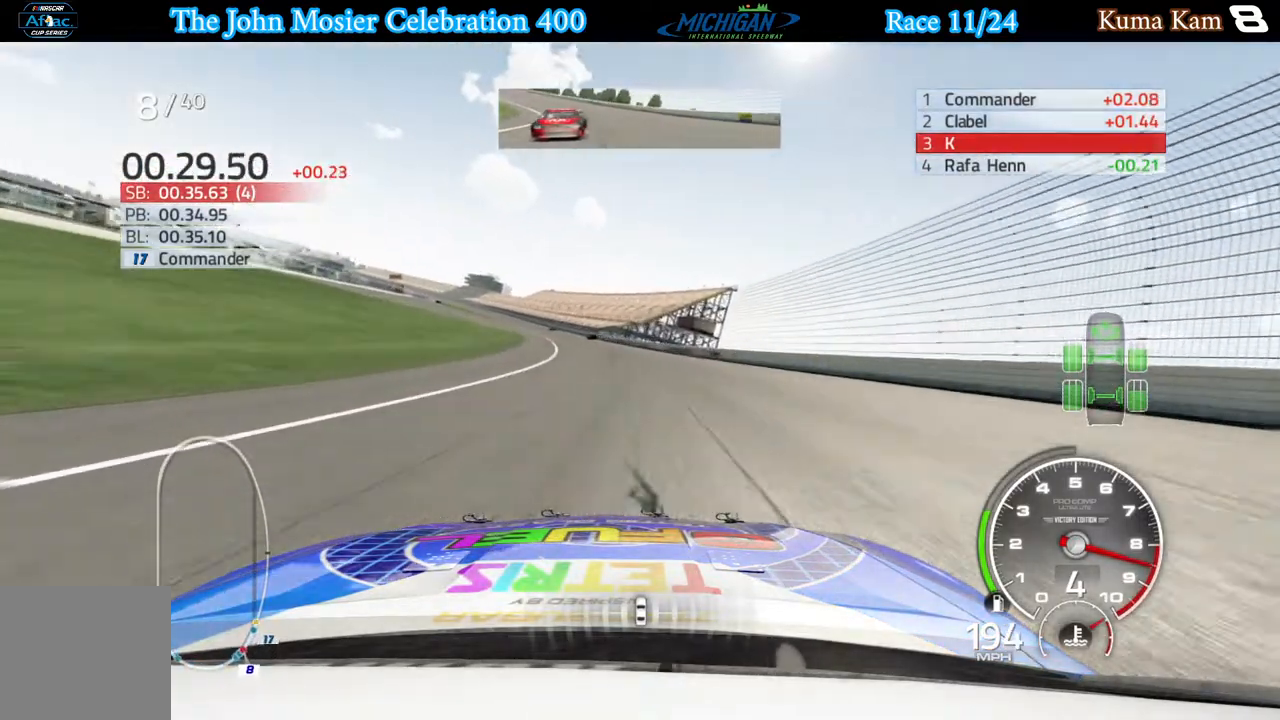
{"buttons": ["R2"], "left_stick": "left", "right_stick": "center", "events": []}
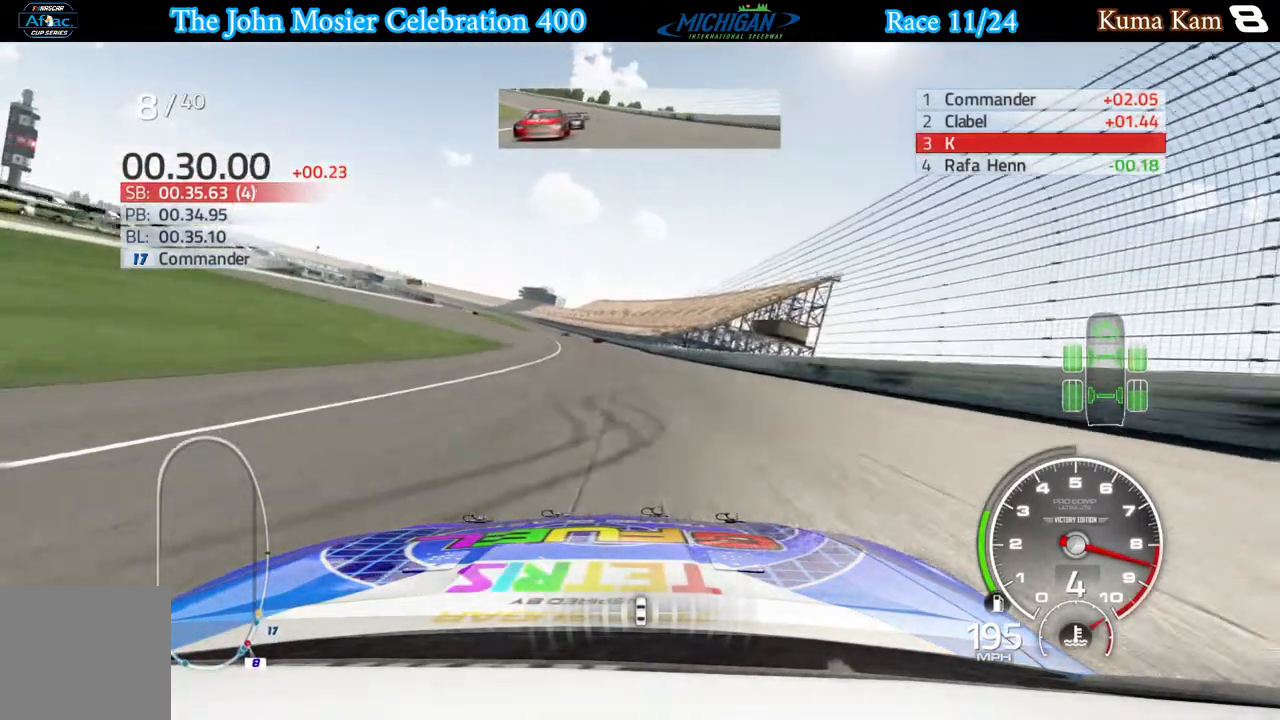
{"buttons": ["R2"], "left_stick": "center", "right_stick": "center", "events": [[100, "left_stick", "center"], [217, "left_stick", "left"], [383, "left_stick", "center"]]}
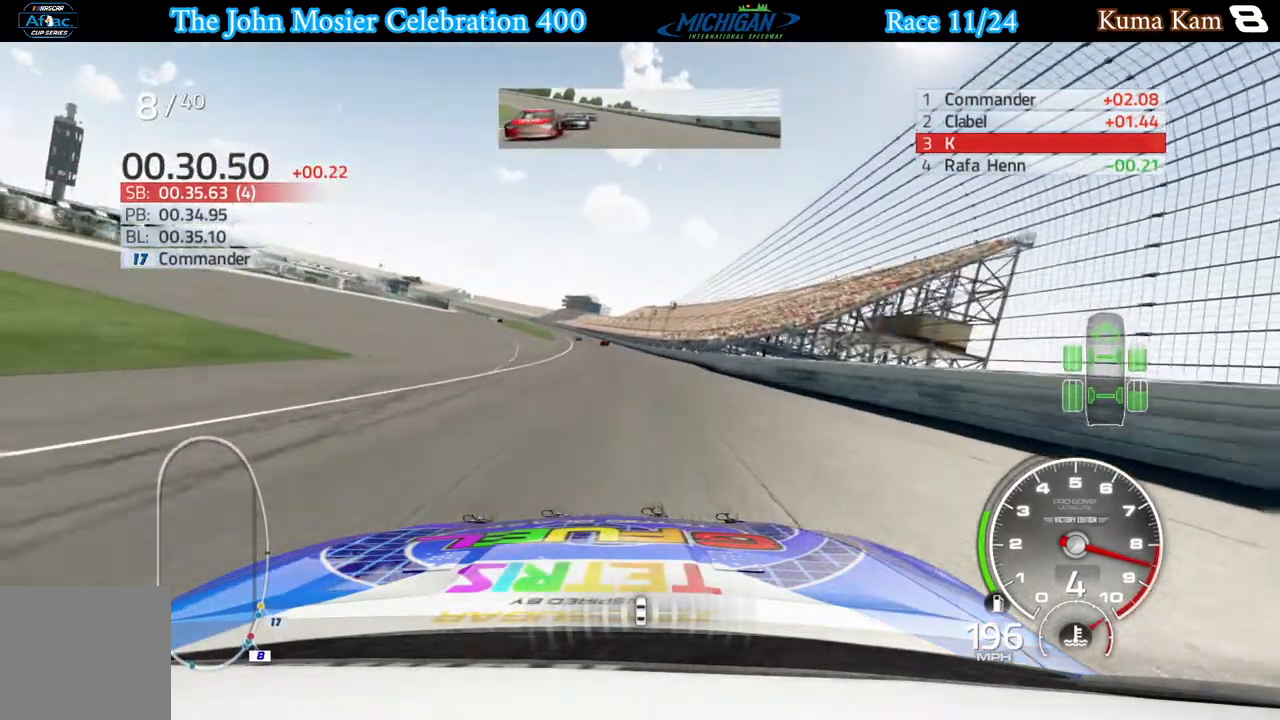
{"buttons": ["R2"], "left_stick": "left", "right_stick": "center", "events": [[83, "left_stick", "left"], [250, "left_stick", "center"], [367, "left_stick", "left"]]}
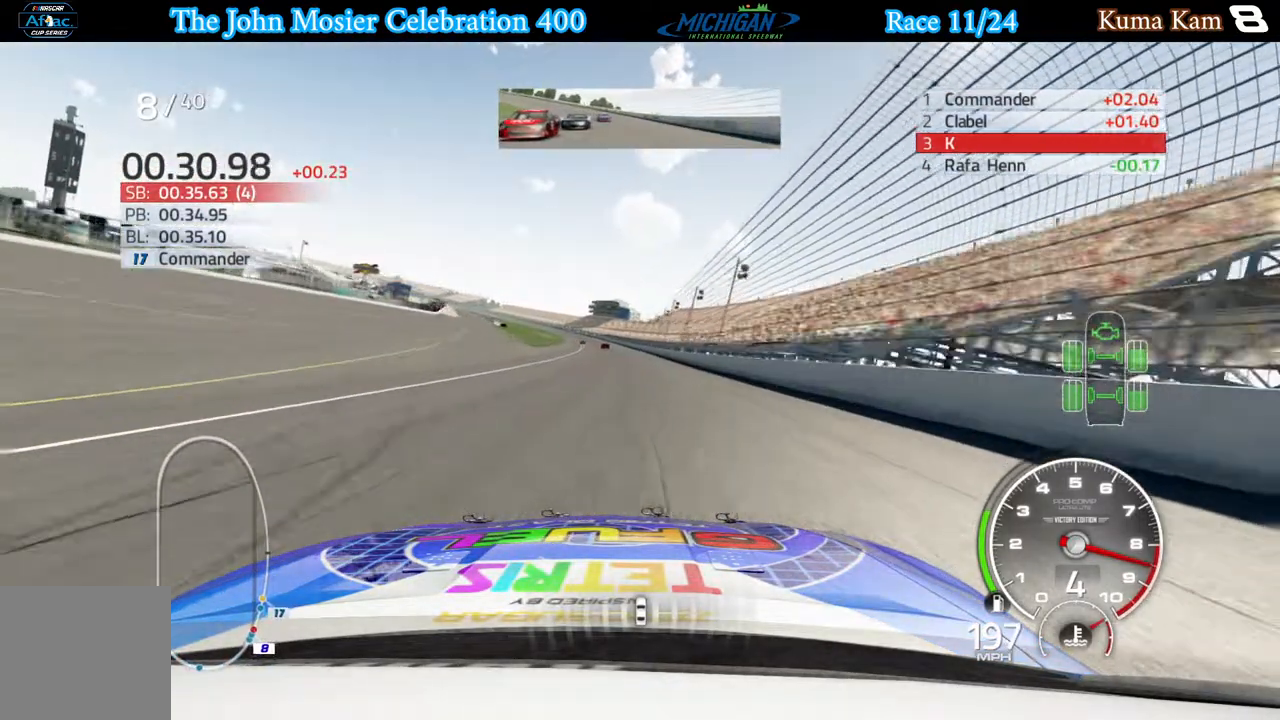
{"buttons": ["R2"], "left_stick": "left", "right_stick": "center", "events": [[17, "left_stick", "center"], [167, "left_stick", "left"], [283, "left_stick", "center"], [433, "left_stick", "left"]]}
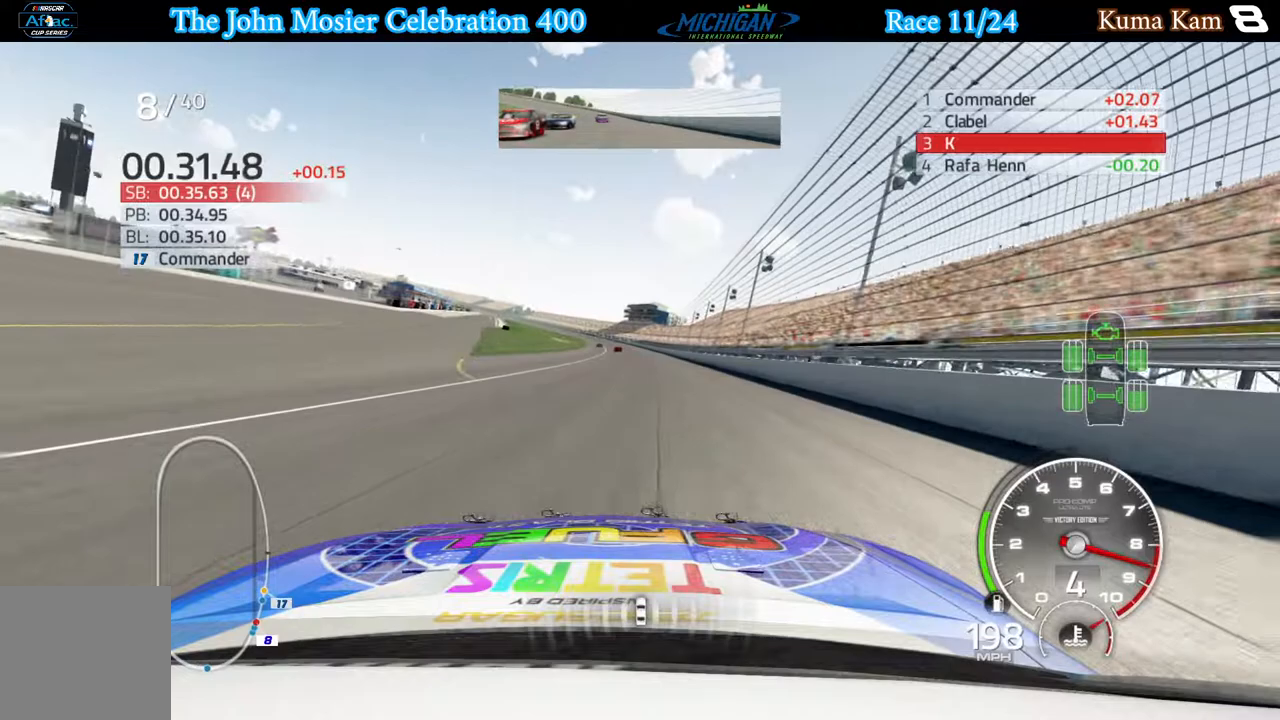
{"buttons": ["R2"], "left_stick": "left", "right_stick": "center", "events": [[67, "left_stick", "center"], [183, "left_stick", "left"], [300, "left_stick", "center"], [450, "left_stick", "left"]]}
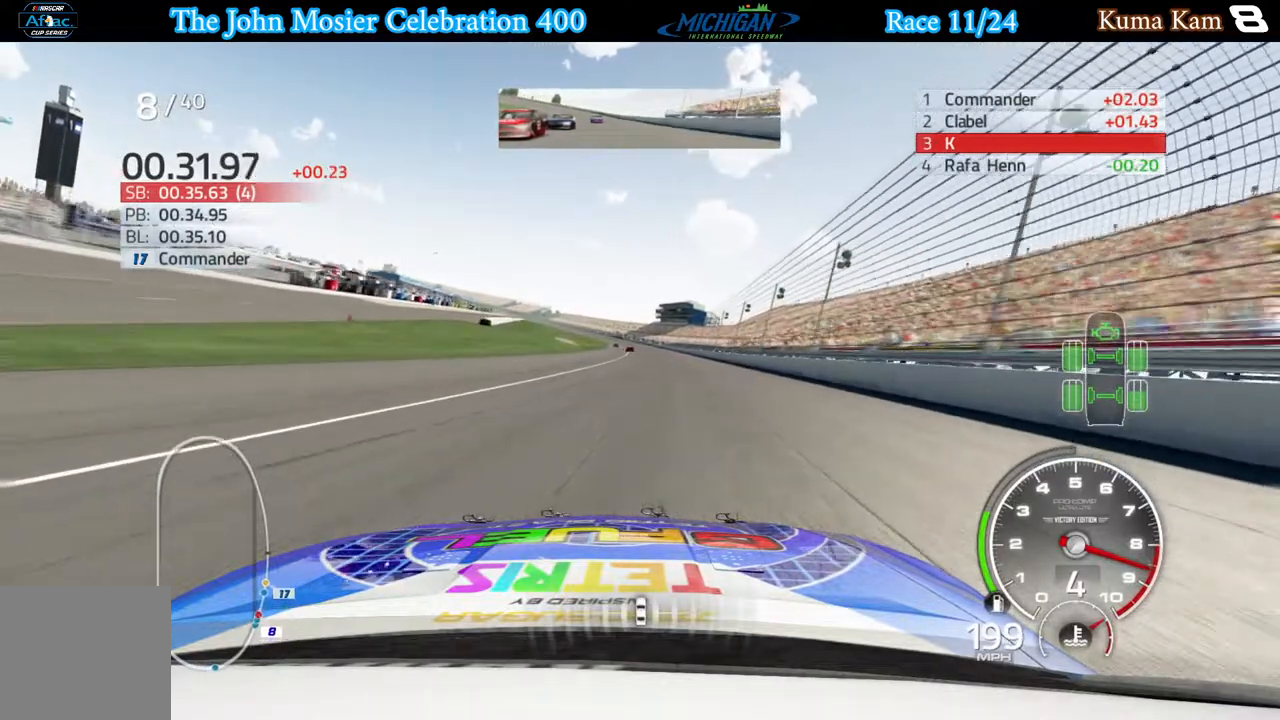
{"buttons": ["R2"], "left_stick": "center", "right_stick": "center", "events": [[67, "left_stick", "center"], [250, "left_stick", "left"], [333, "left_stick", "center"]]}
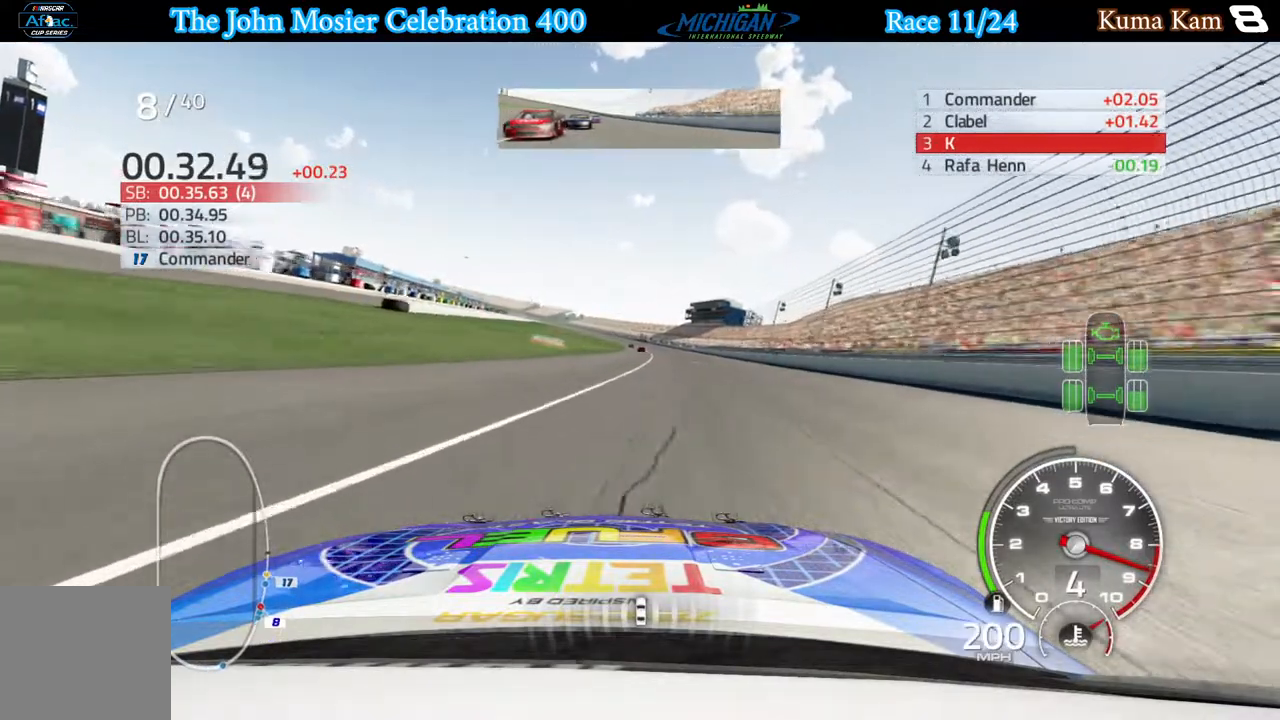
{"buttons": ["R2"], "left_stick": "center", "right_stick": "center", "events": []}
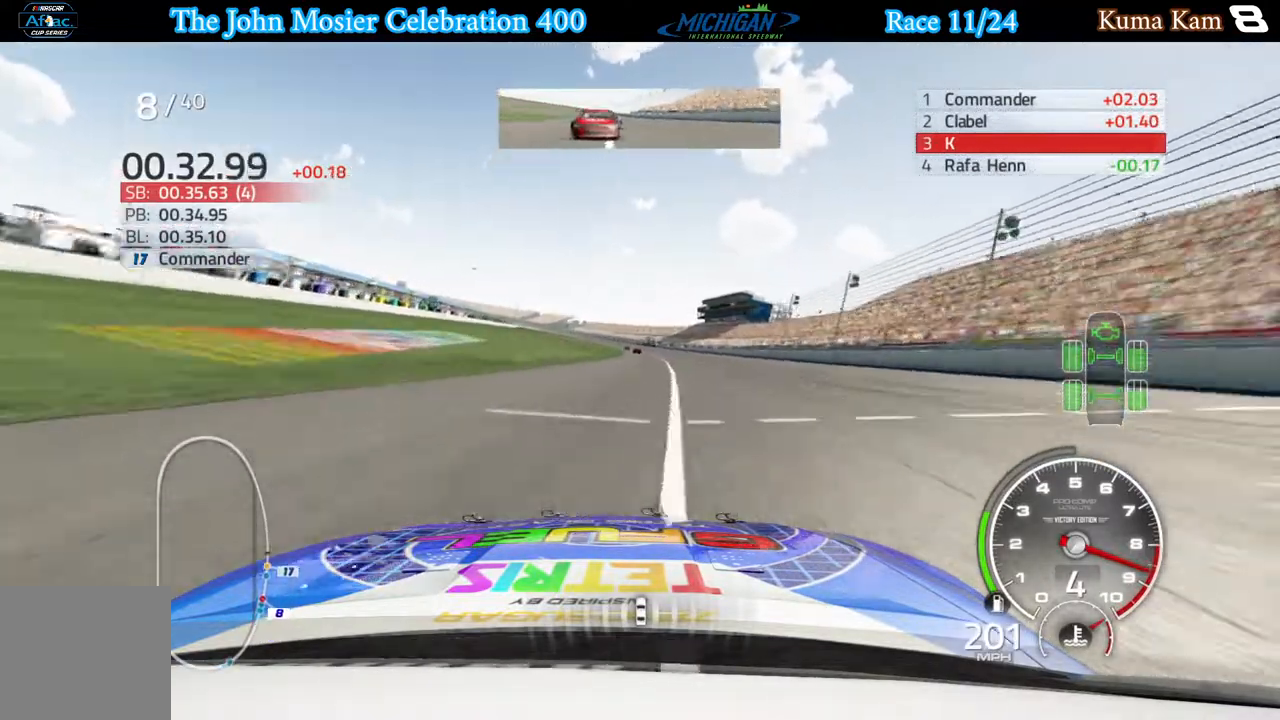
{"buttons": ["R2"], "left_stick": "center", "right_stick": "center", "events": []}
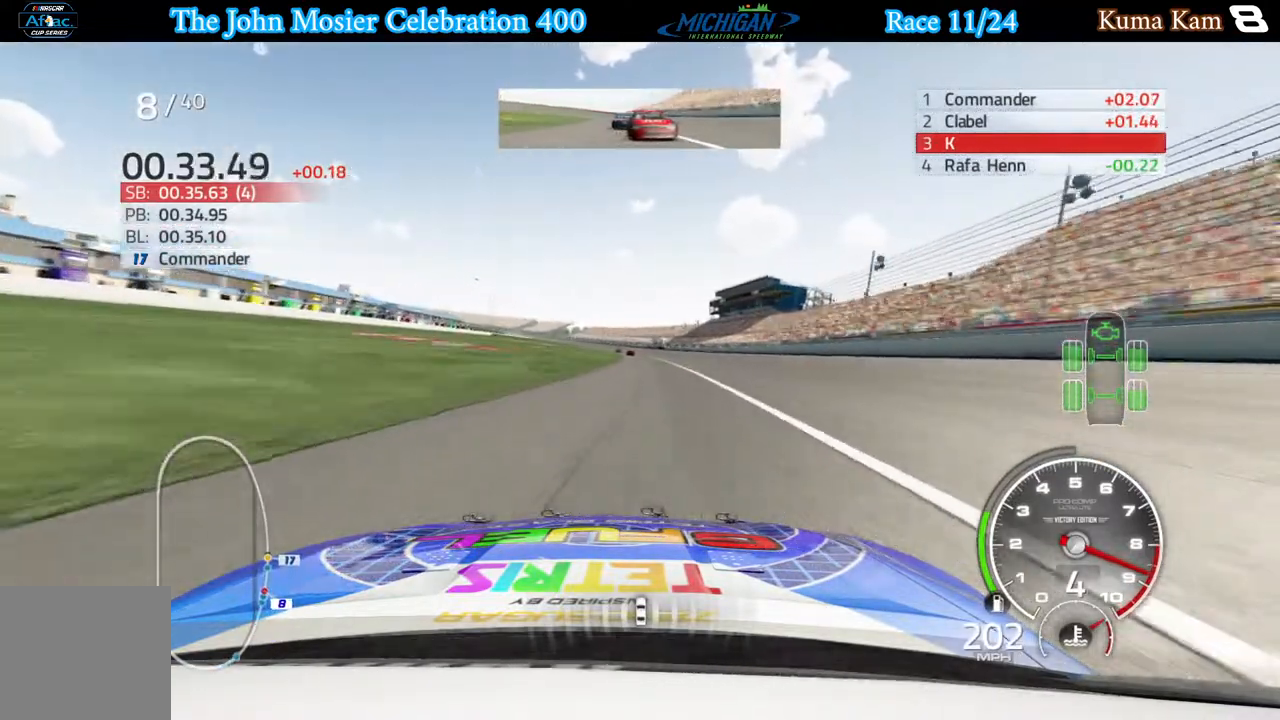
{"buttons": ["R2"], "left_stick": "center", "right_stick": "center", "events": [[433, "left_stick", "left"], [500, "left_stick", "center"]]}
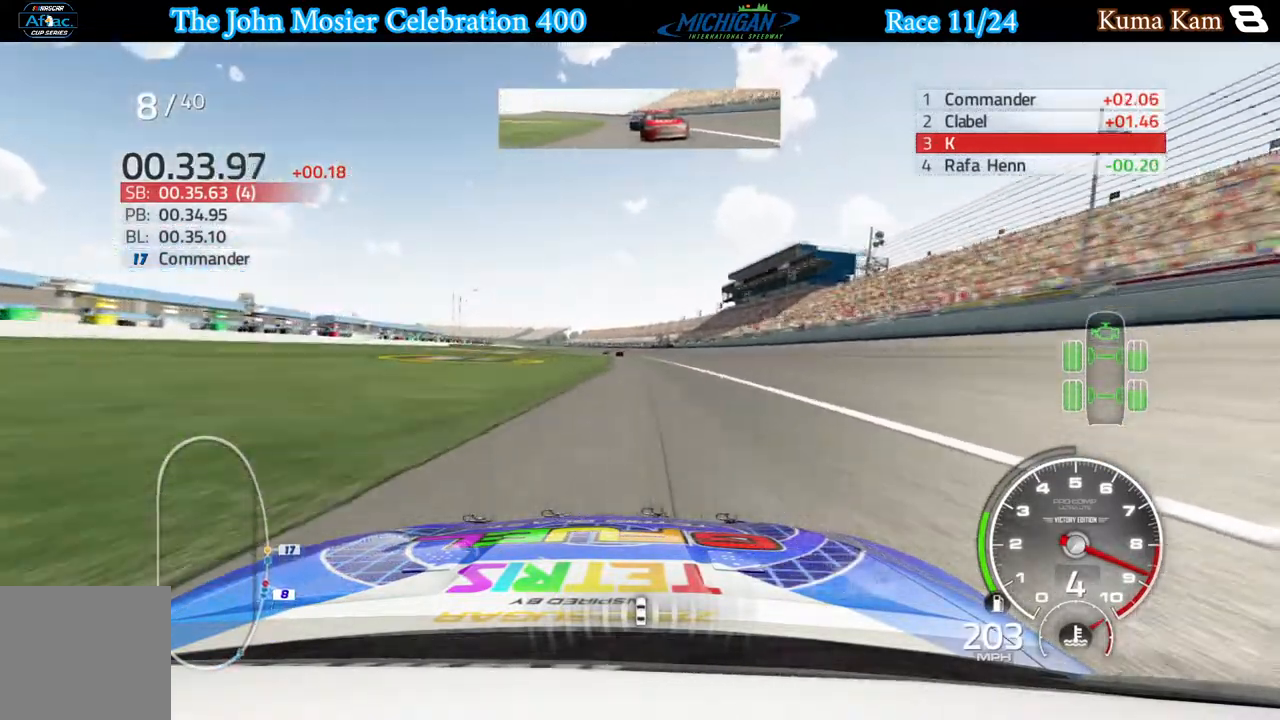
{"buttons": ["R2"], "left_stick": "center", "right_stick": "center", "events": [[133, "left_stick", "left"], [483, "left_stick", "center"]]}
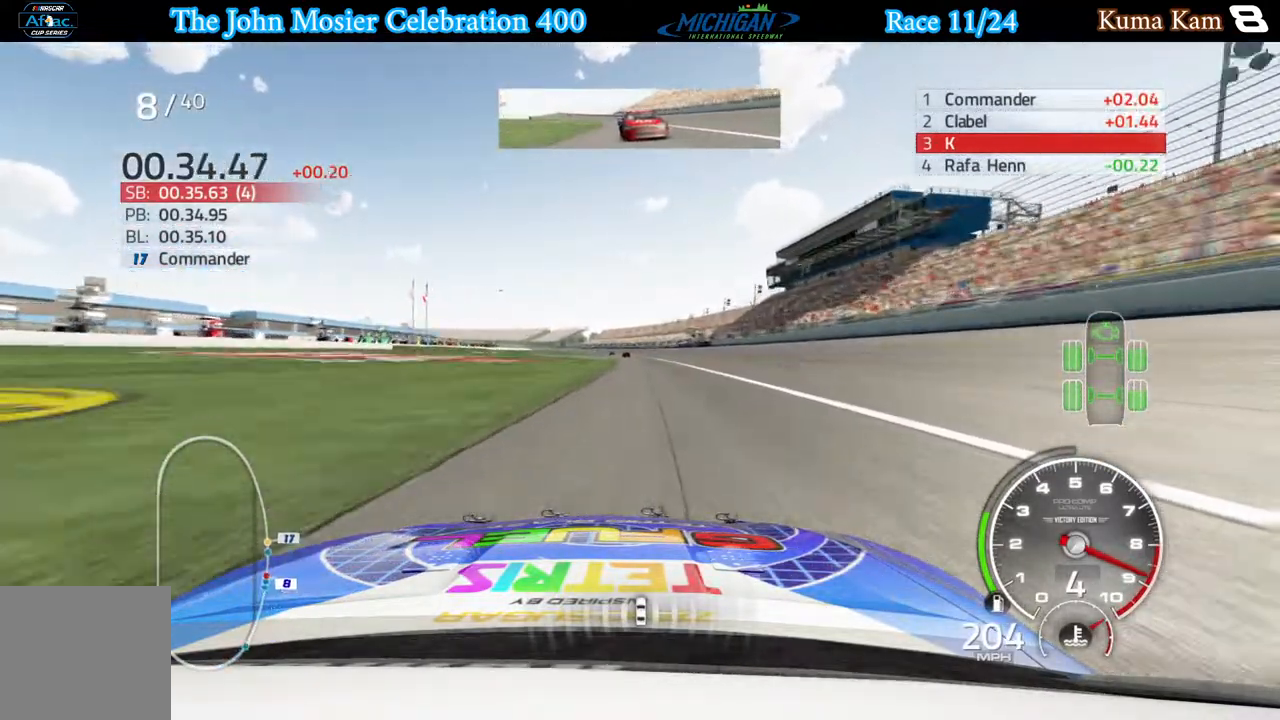
{"buttons": ["R2"], "left_stick": "left", "right_stick": "center", "events": [[200, "left_stick", "left"], [283, "left_stick", "center"], [450, "left_stick", "left"]]}
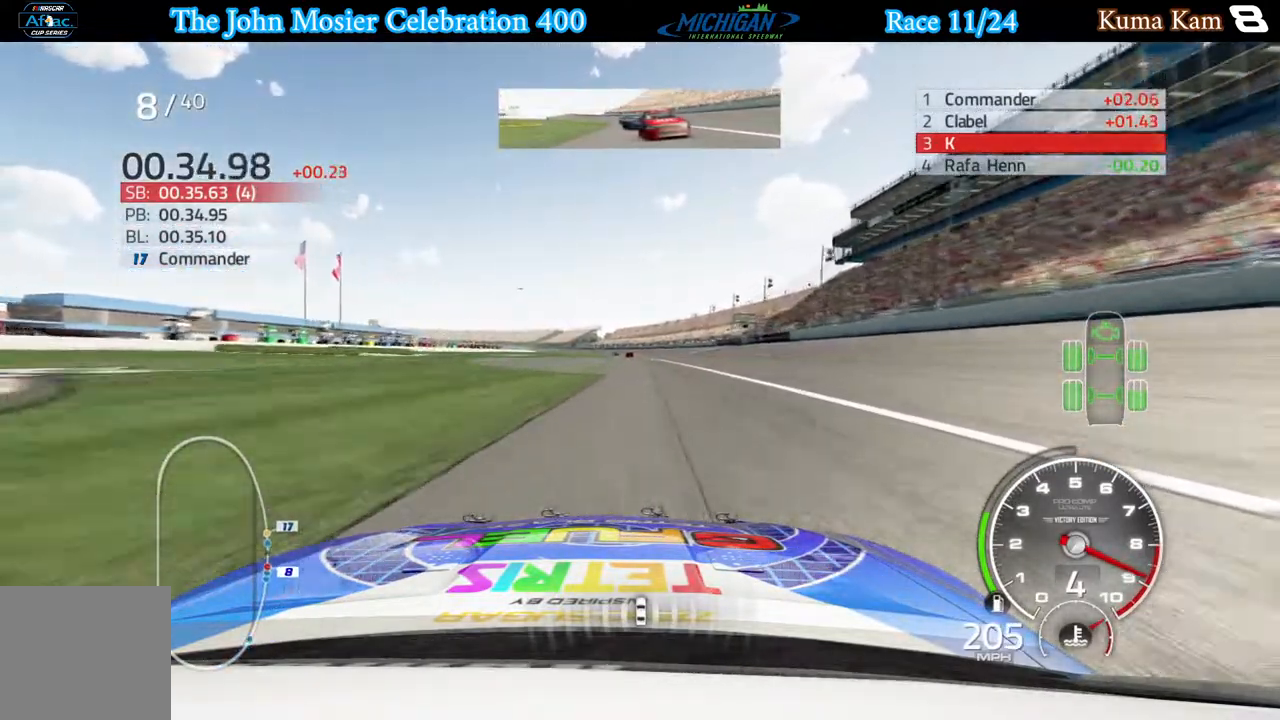
{"buttons": ["R2"], "left_stick": "left", "right_stick": "center", "events": [[17, "left_stick", "center"], [217, "left_stick", "left"], [267, "left_stick", "center"], [483, "left_stick", "left"]]}
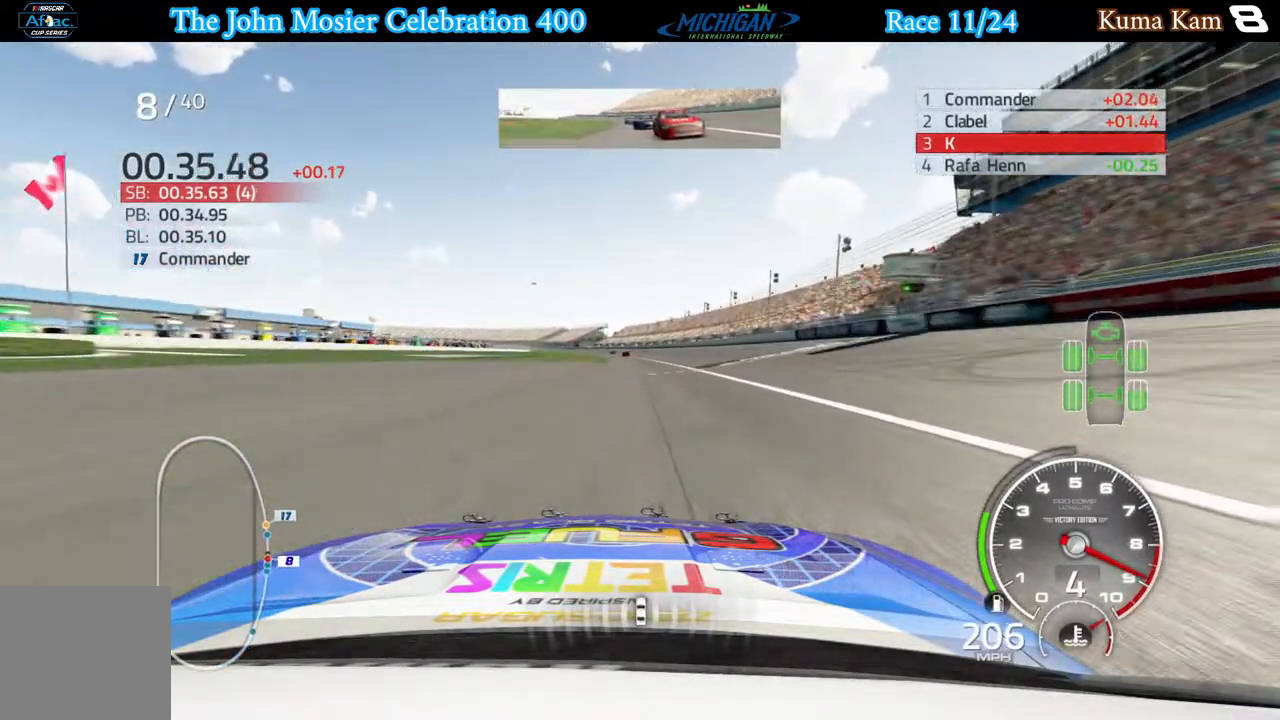
{"buttons": ["R2"], "left_stick": "center", "right_stick": "center", "events": [[67, "left_stick", "center"], [250, "left_stick", "left"], [367, "left_stick", "center"]]}
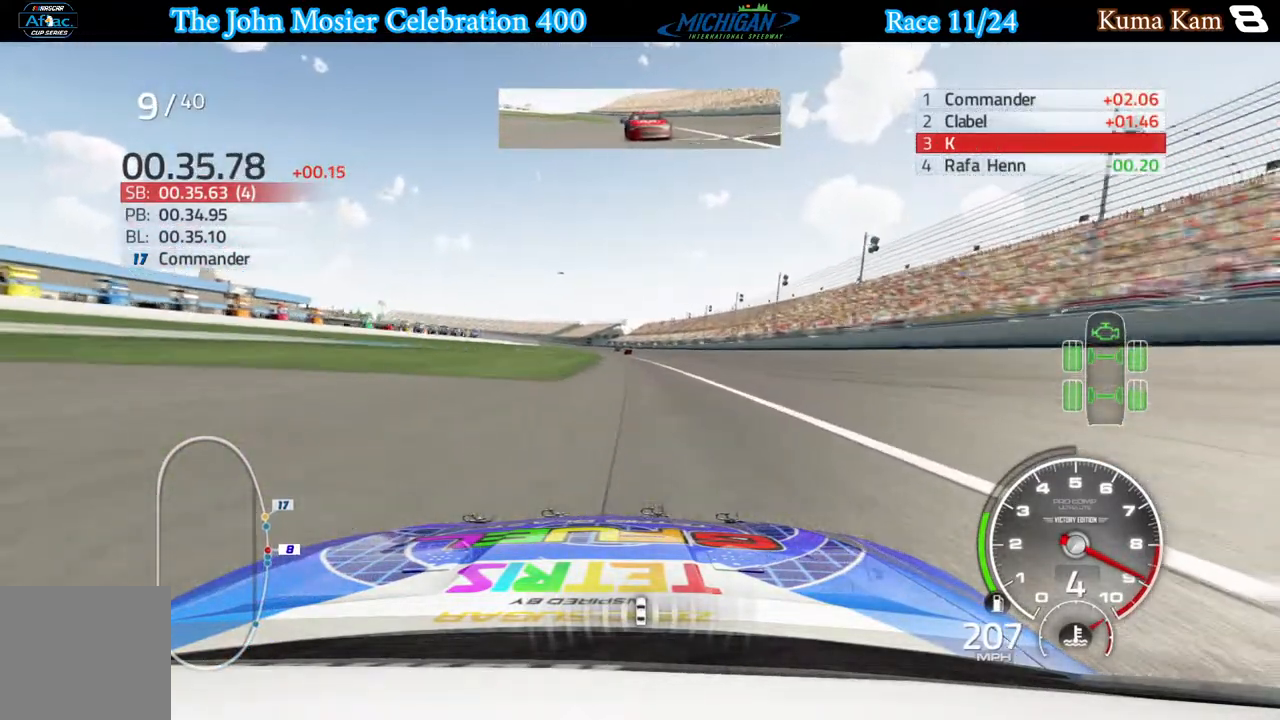
{"buttons": ["R2"], "left_stick": "center", "right_stick": "center", "events": [[67, "left_stick", "down-left"], [200, "left_stick", "center"]]}
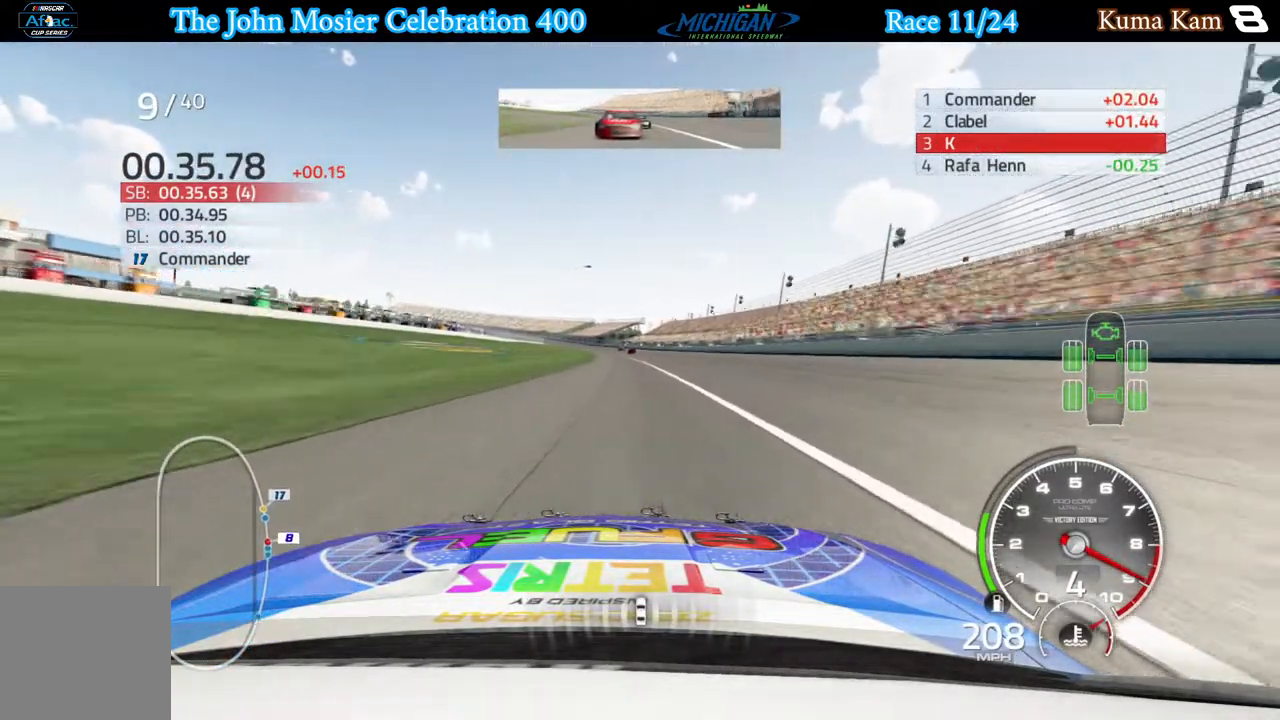
{"buttons": ["R2"], "left_stick": "center", "right_stick": "center", "events": [[267, "left_stick", "left"], [350, "left_stick", "center"]]}
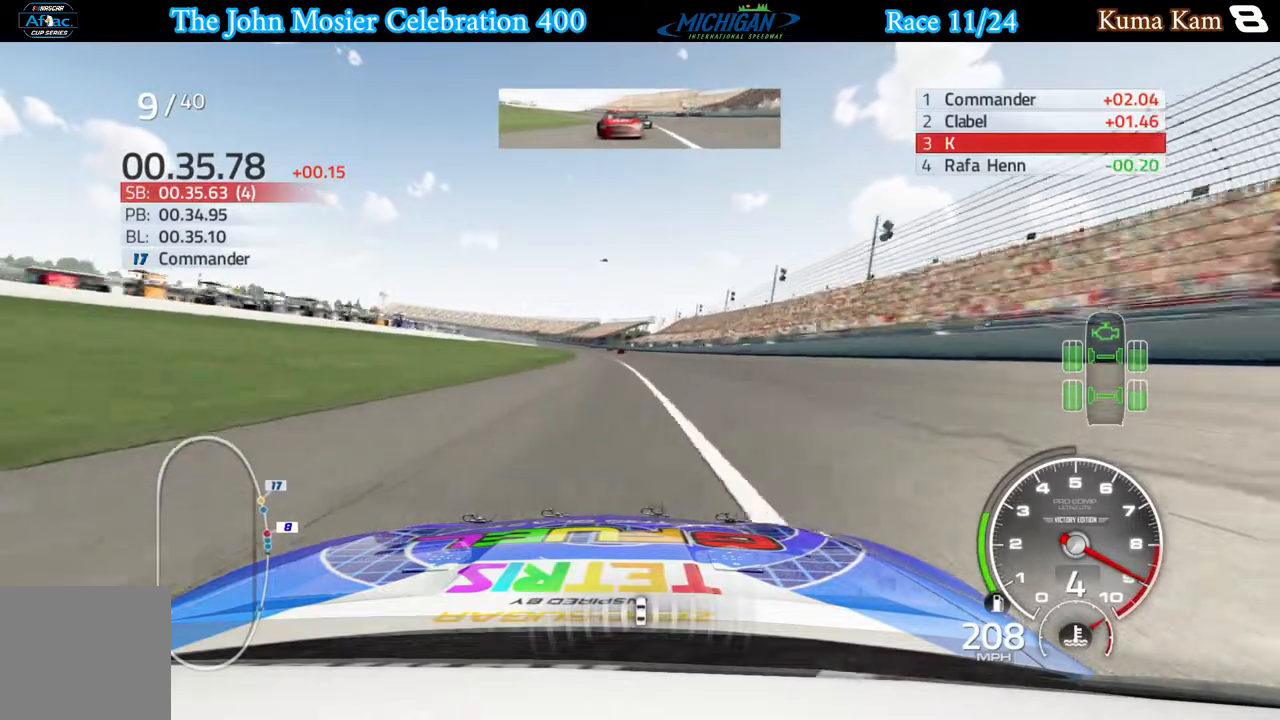
{"buttons": ["R2"], "left_stick": "left", "right_stick": "center", "events": [[150, "left_stick", "left"], [283, "left_stick", "center"], [433, "left_stick", "left"]]}
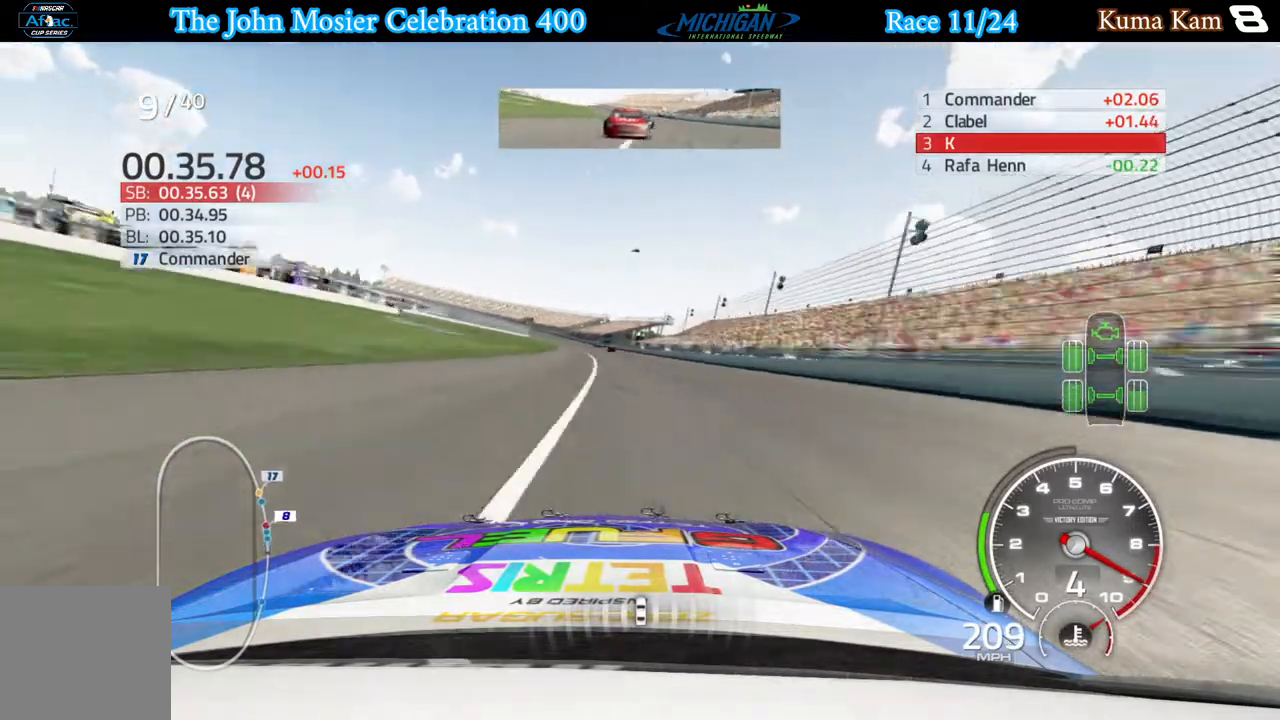
{"buttons": ["R2"], "left_stick": "center", "right_stick": "center", "events": [[50, "left_stick", "center"], [333, "left_stick", "left"], [400, "left_stick", "center"]]}
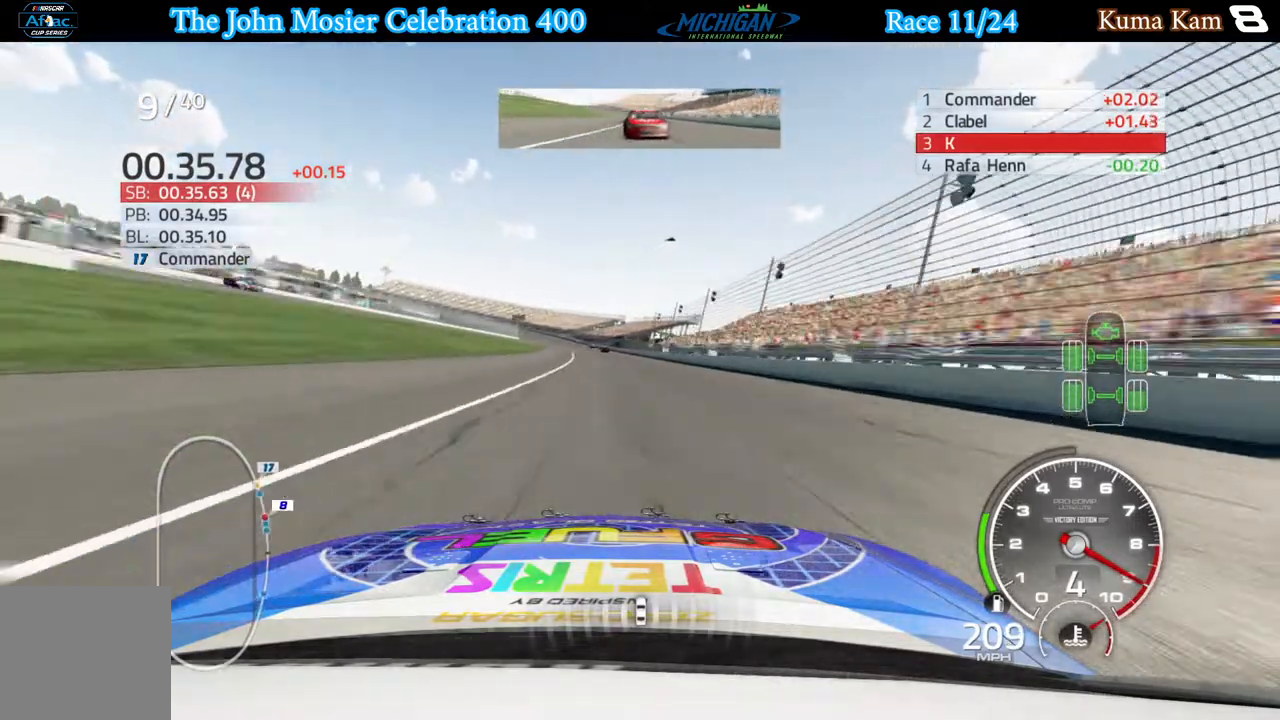
{"buttons": ["R2"], "left_stick": "center", "right_stick": "center", "events": [[50, "left_stick", "left"], [200, "left_stick", "center"]]}
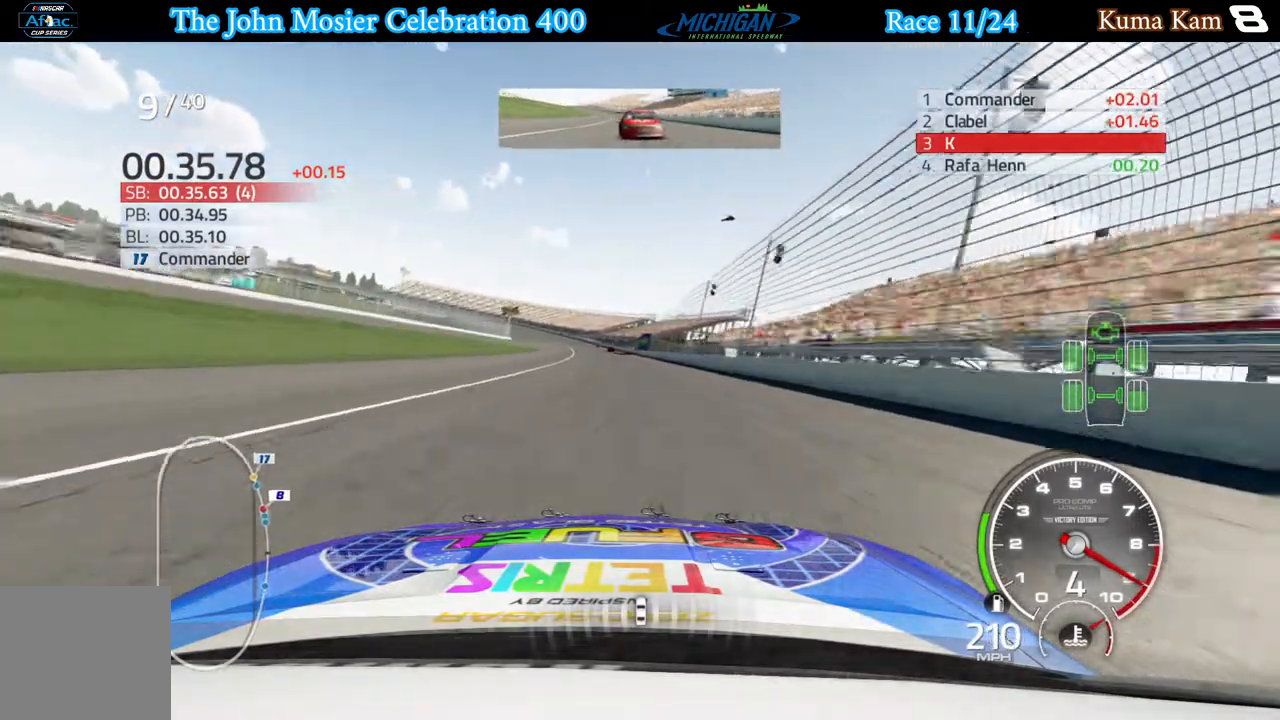
{"buttons": ["R2"], "left_stick": "left", "right_stick": "center", "events": [[150, "left_stick", "left"], [283, "left_stick", "center"], [483, "left_stick", "left"]]}
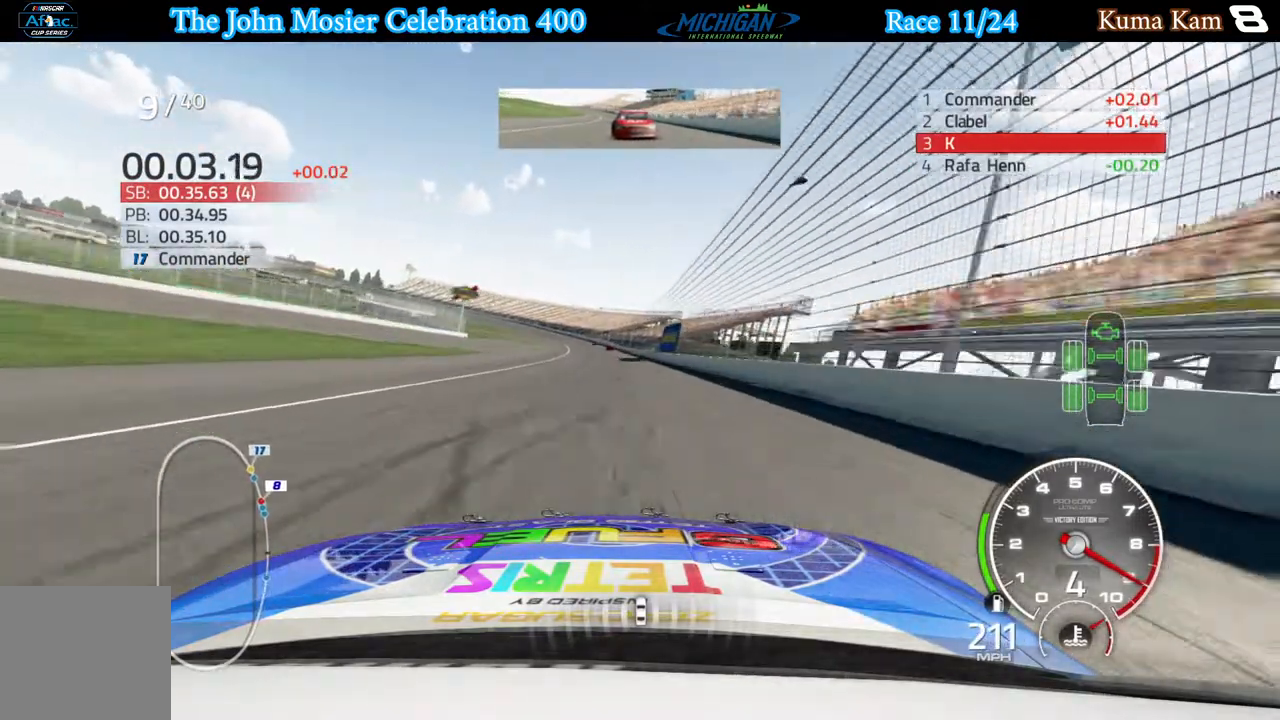
{"buttons": ["R2"], "left_stick": "center", "right_stick": "center", "events": [[83, "left_stick", "center"], [400, "left_stick", "left"], [483, "left_stick", "center"]]}
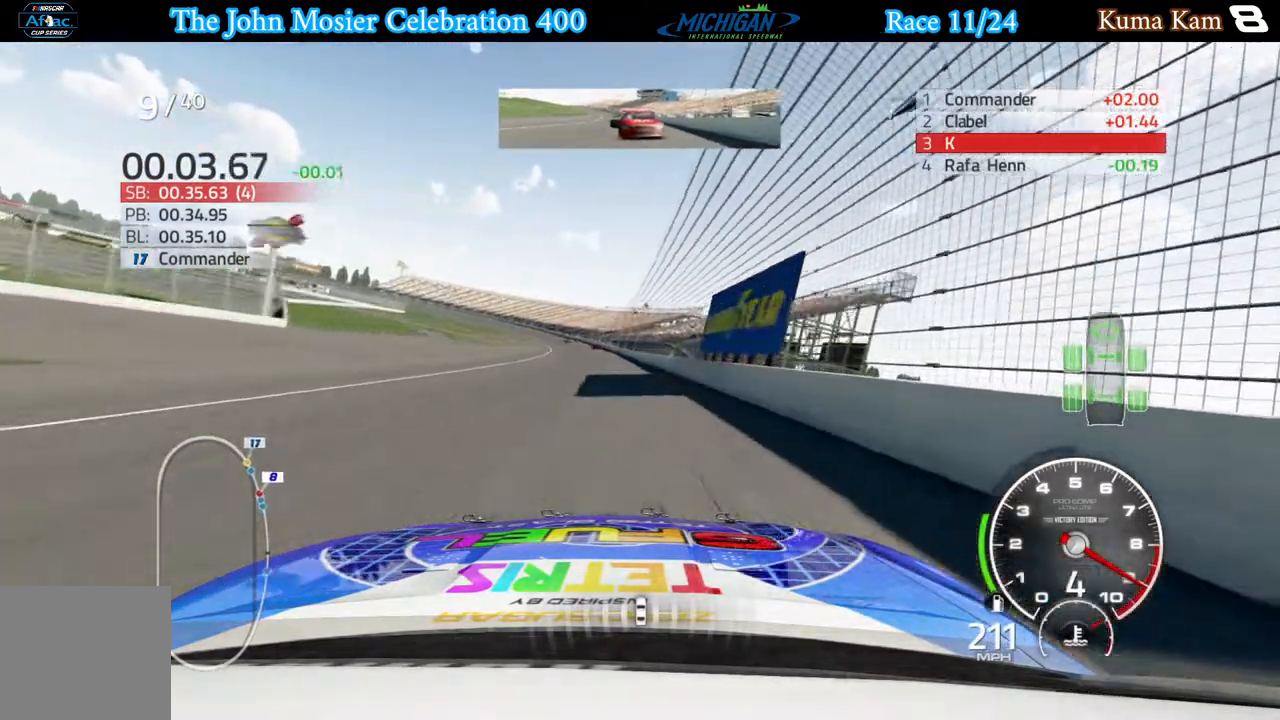
{"buttons": ["R2"], "left_stick": "left", "right_stick": "center", "events": [[100, "left_stick", "left"], [217, "left_stick", "center"], [333, "left_stick", "left"]]}
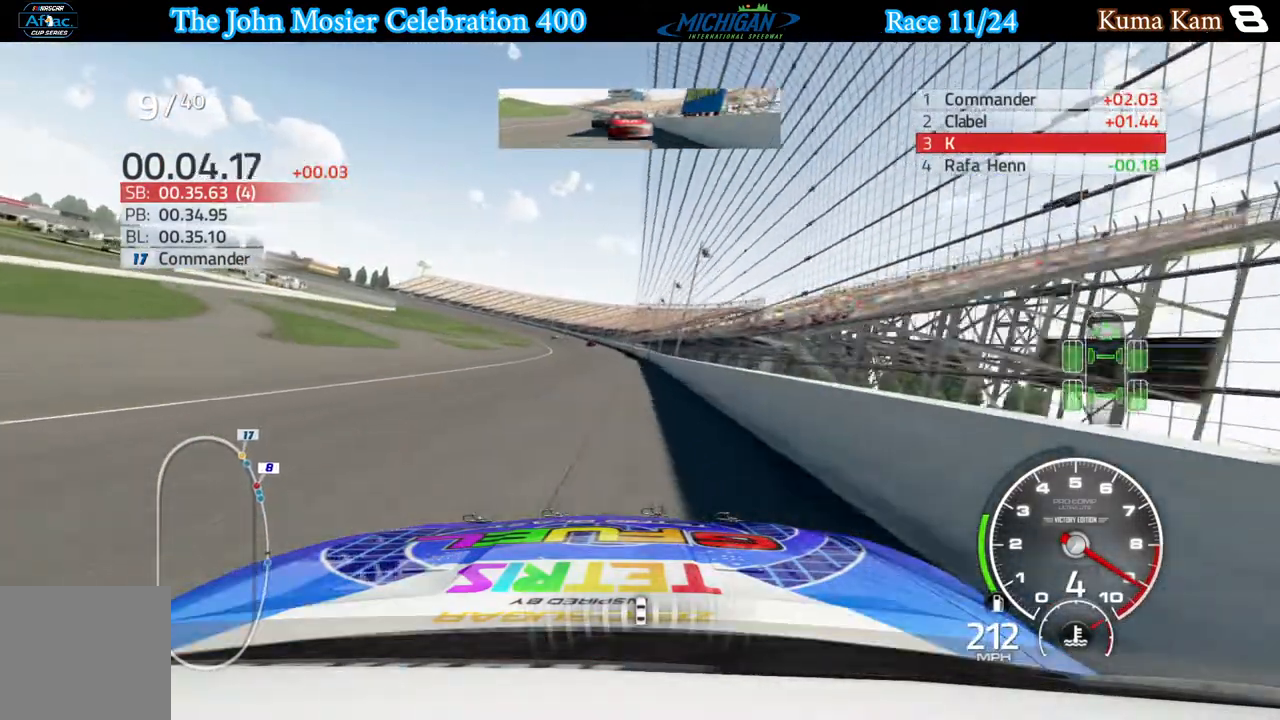
{"buttons": ["R2"], "left_stick": "center", "right_stick": "center", "events": [[33, "left_stick", "center"], [233, "left_stick", "left"], [350, "left_stick", "center"]]}